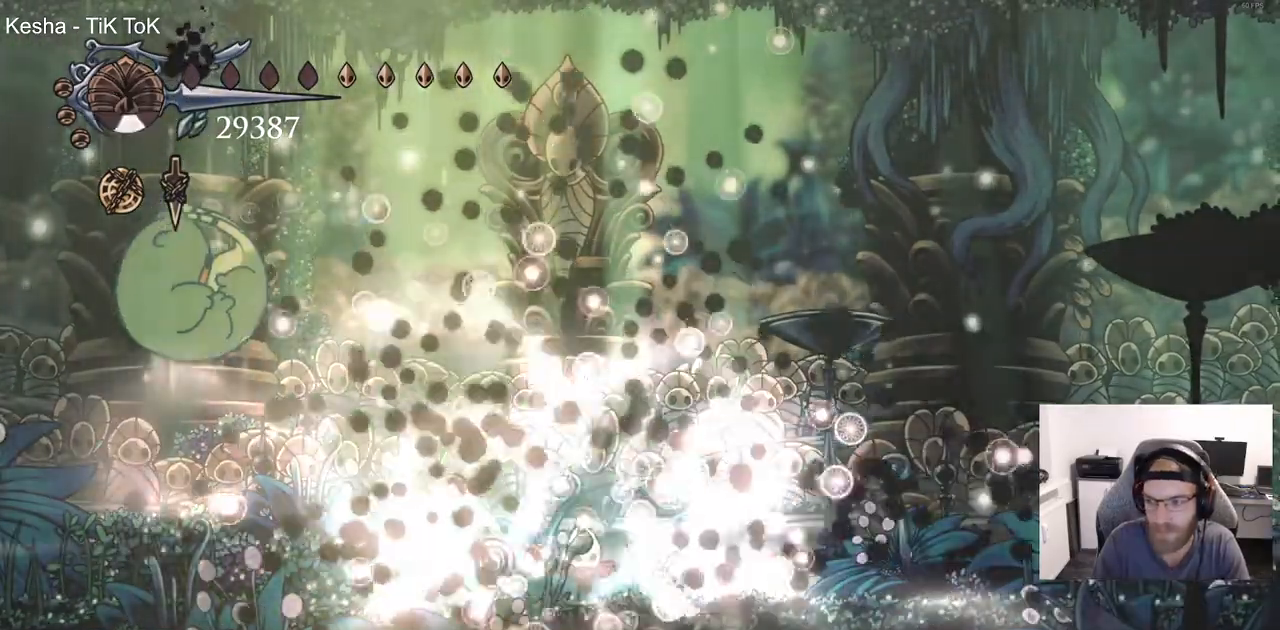
Gameplay with a controller (PlayStation layout); each line is a JSON object with the inputs held at the frame after it. "events" lists button and stick changes between this image and that frame as [ms after this image, input, new state], when the widget could be followed in between.
{"buttons": [], "left_stick": "up-left", "right_stick": "center"}
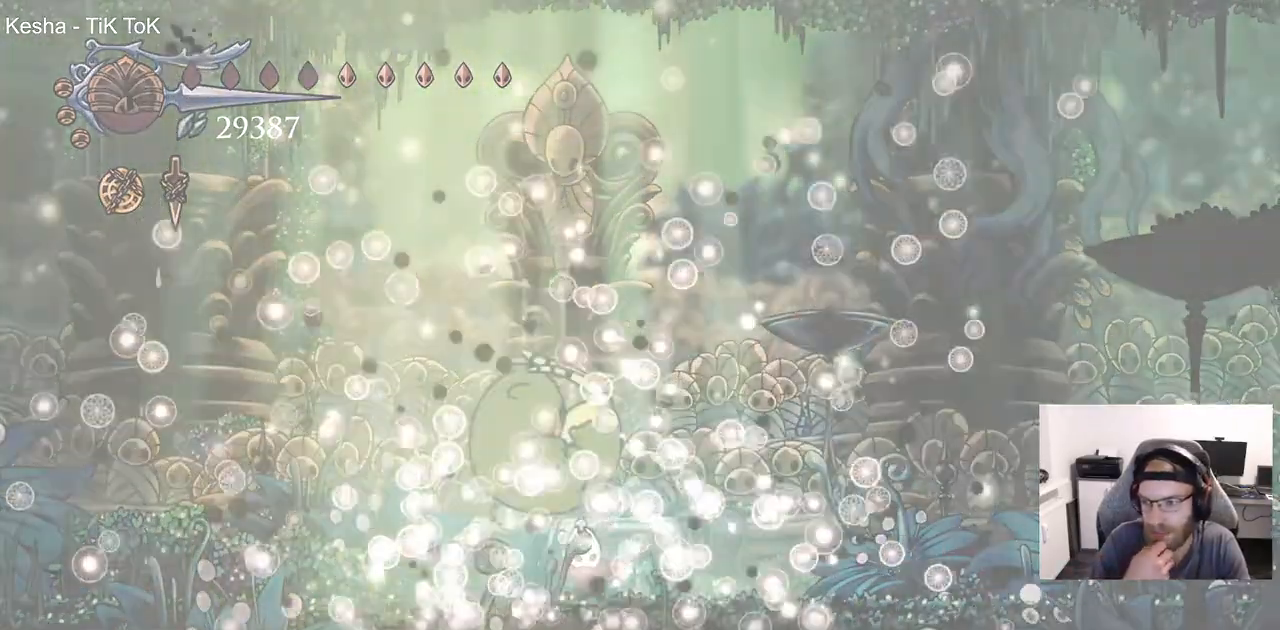
{"buttons": [], "left_stick": "up-left", "right_stick": "center", "events": []}
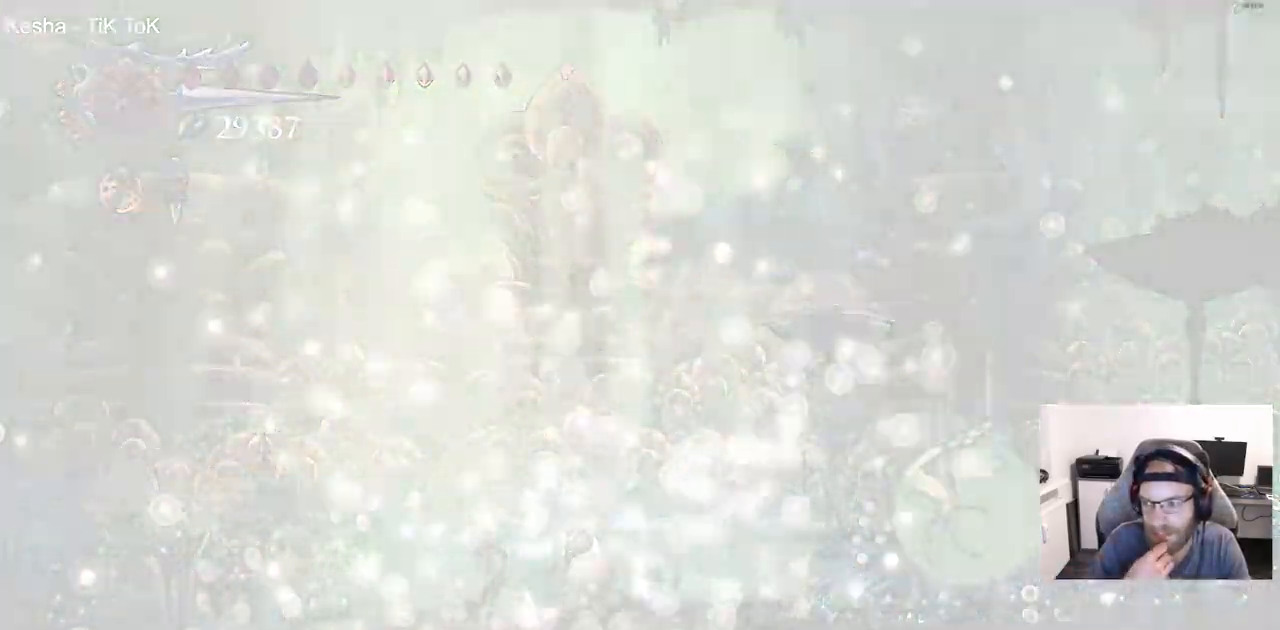
{"buttons": [], "left_stick": "up-left", "right_stick": "center", "events": []}
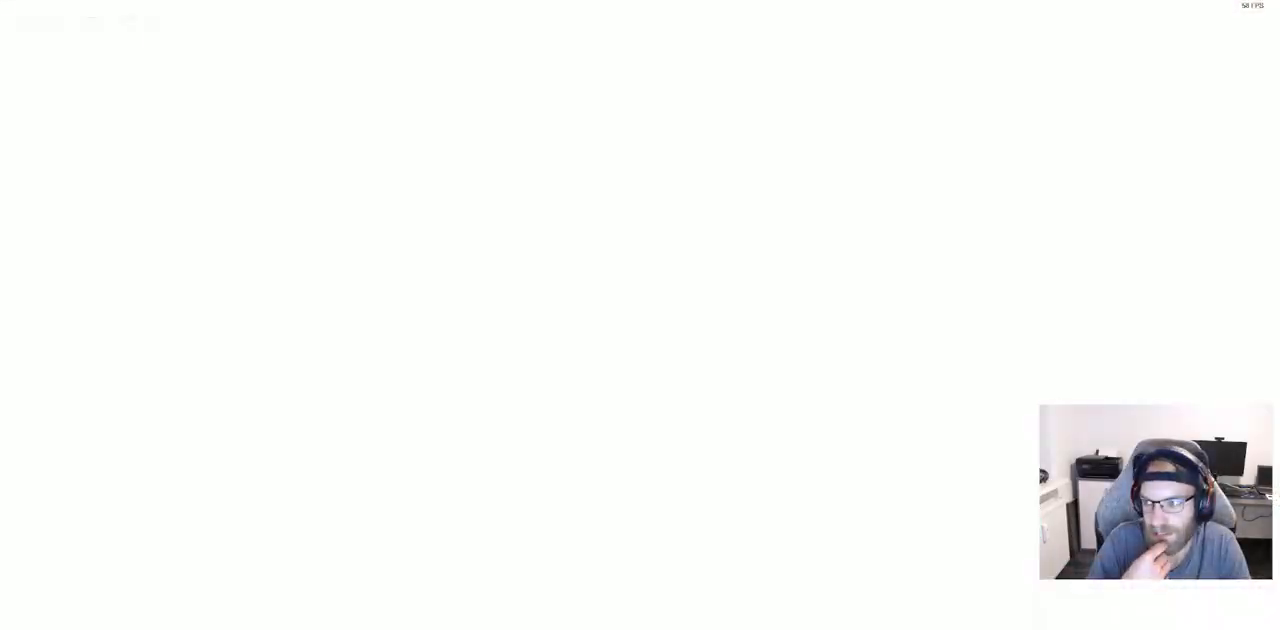
{"buttons": [], "left_stick": "up-left", "right_stick": "center", "events": []}
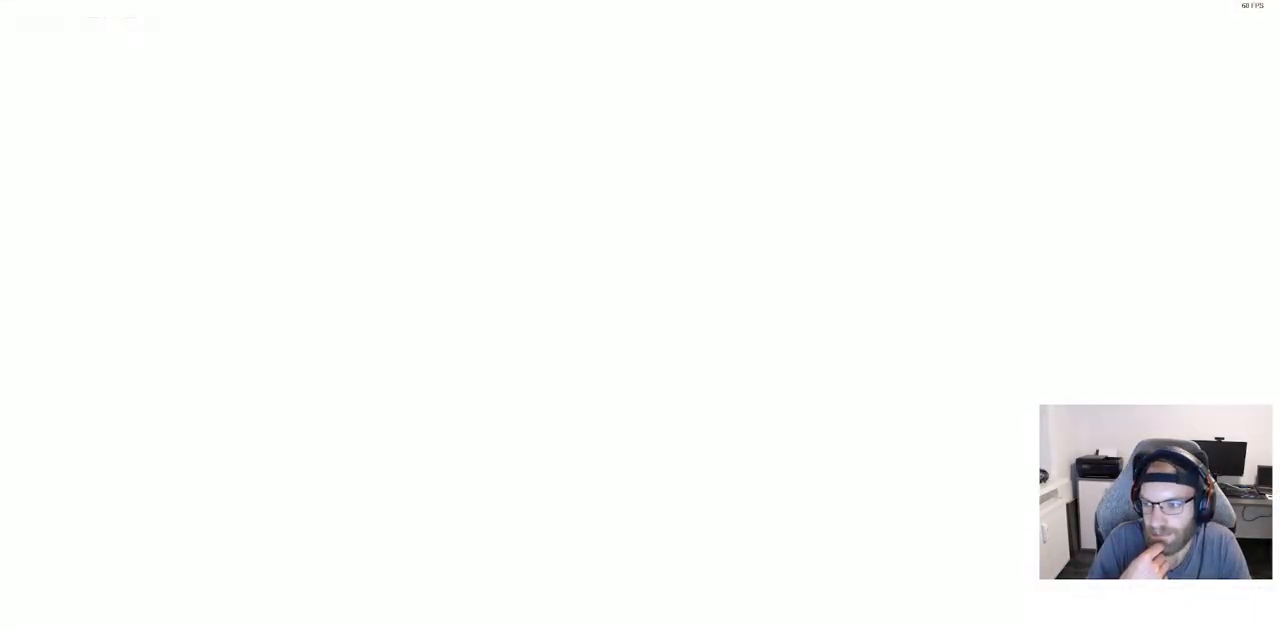
{"buttons": [], "left_stick": "up-left", "right_stick": "center", "events": []}
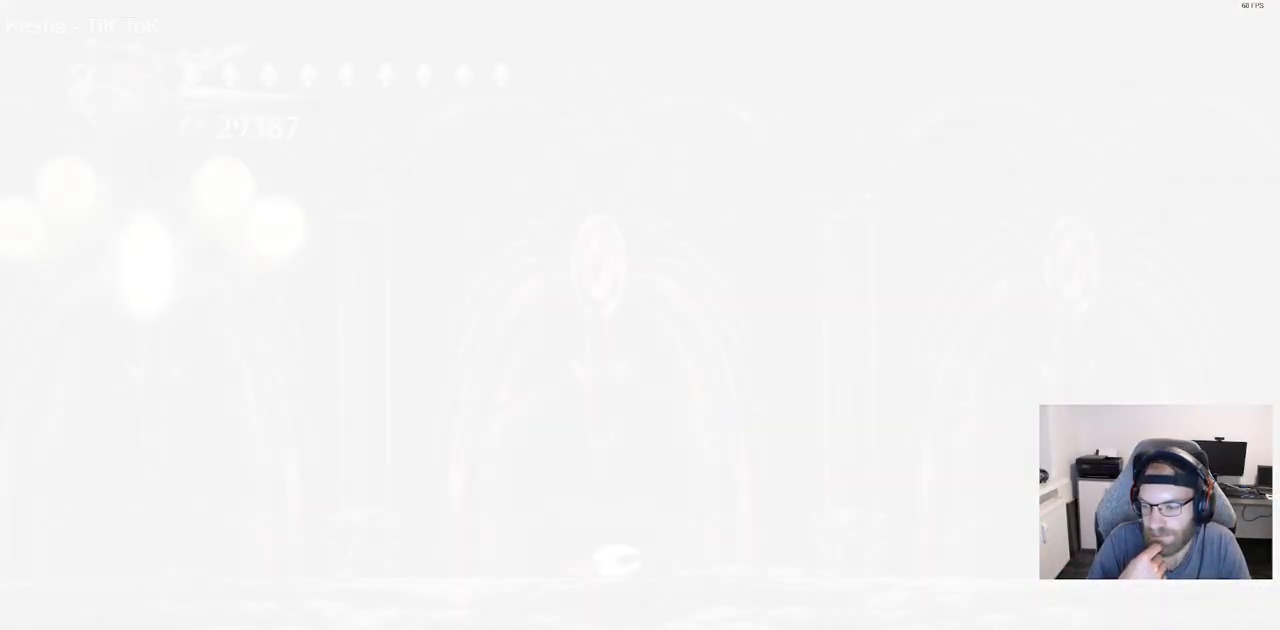
{"buttons": [], "left_stick": "center", "right_stick": "center", "events": [[200, "left_stick", "center"]]}